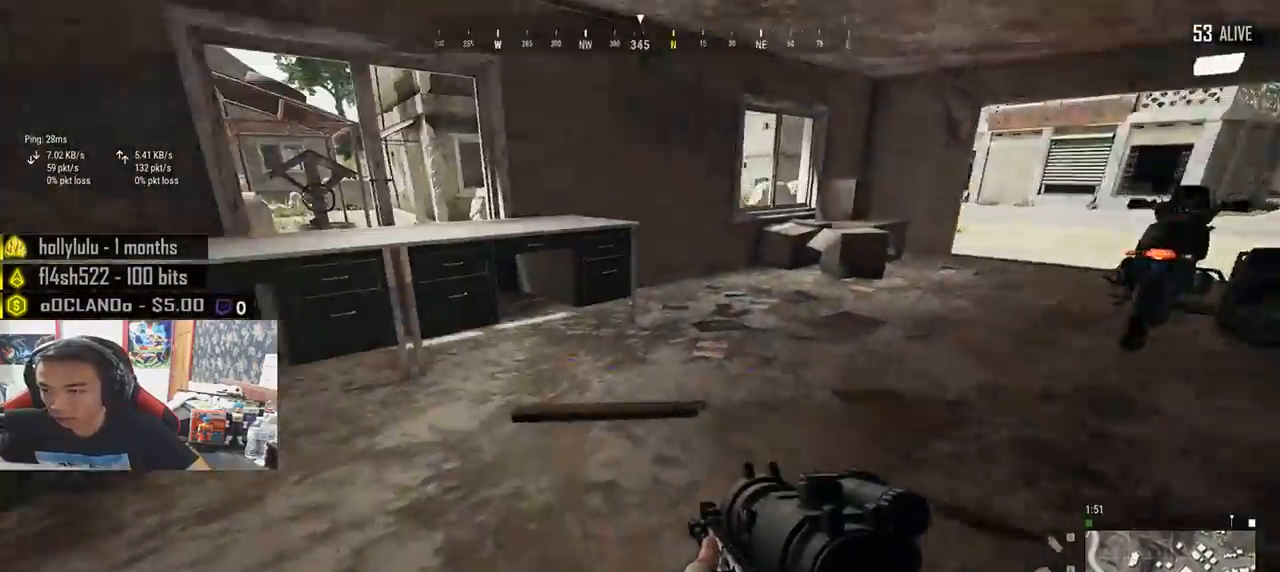
Gameplay with keyboard and mouse; each line is a JSON object with the keys and mouse buttons held at the frame after it. "events" lists presses ("down") and releases ("up") of "a", "c", "ctrl", "d", "e", "f", "q", "r", "s", "shift", "space", "tab", "v", "w", "x", "z", "mouse_left", "mouse_wheel" and "mouse_right" between this image and that frame as [ms after this image, input, new state], when the widget could be followed in between. "mouse_left", "mouse_wheel", "mouse_right" = the "left", "wheel", "right" buttons of the "mouse" list. No other keys are recorded. "wheel" means that the mouse wheel is clicked or scrolled. Mouse movement is not recorded.
{"keys": ["d"], "mouse": [], "events": [[200, "a", "up"], [200, "d", "down"], [267, "w", "up"]]}
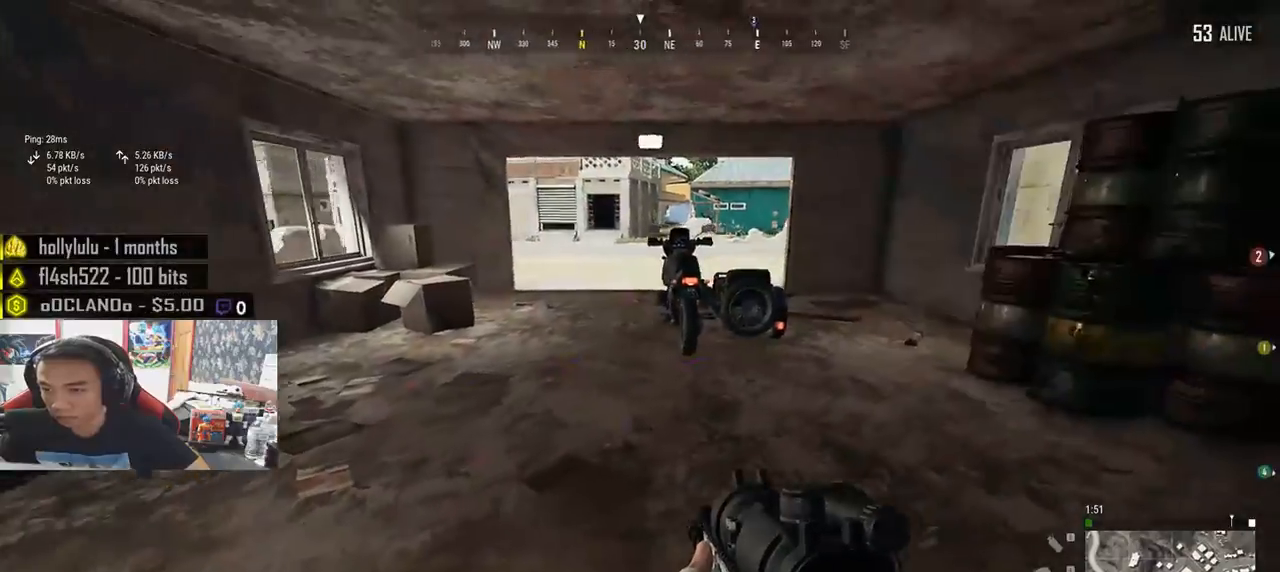
{"keys": ["a", "d", "s"], "mouse": [], "events": [[383, "s", "down"], [500, "a", "down"]]}
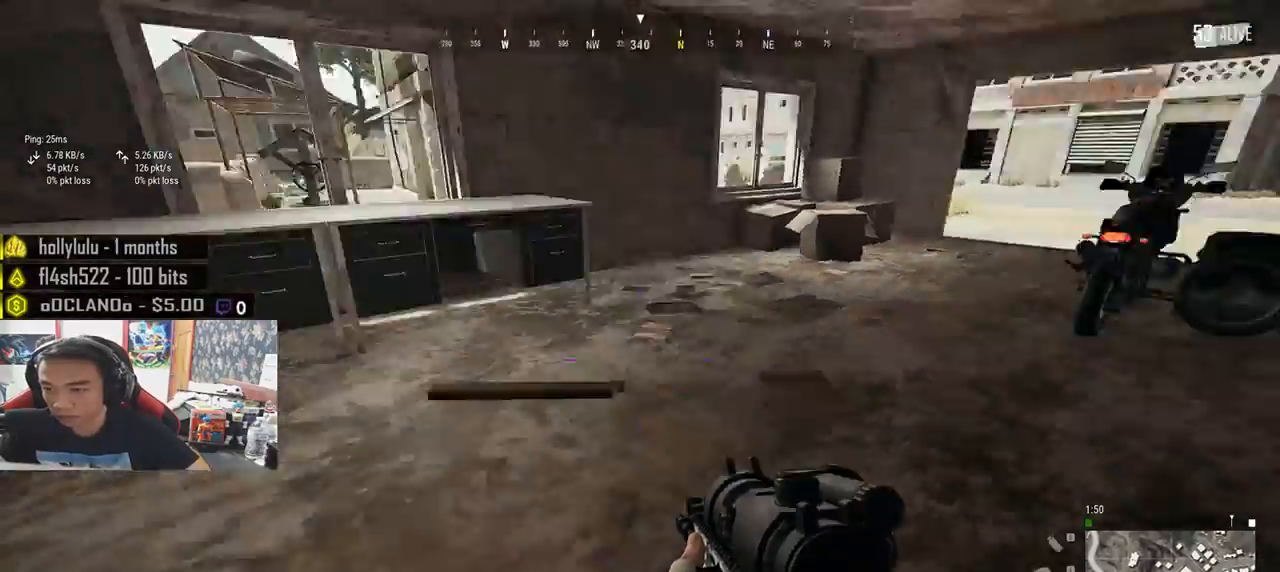
{"keys": ["w"], "mouse": [], "events": [[83, "d", "up"], [117, "s", "up"], [267, "w", "down"], [383, "a", "up"]]}
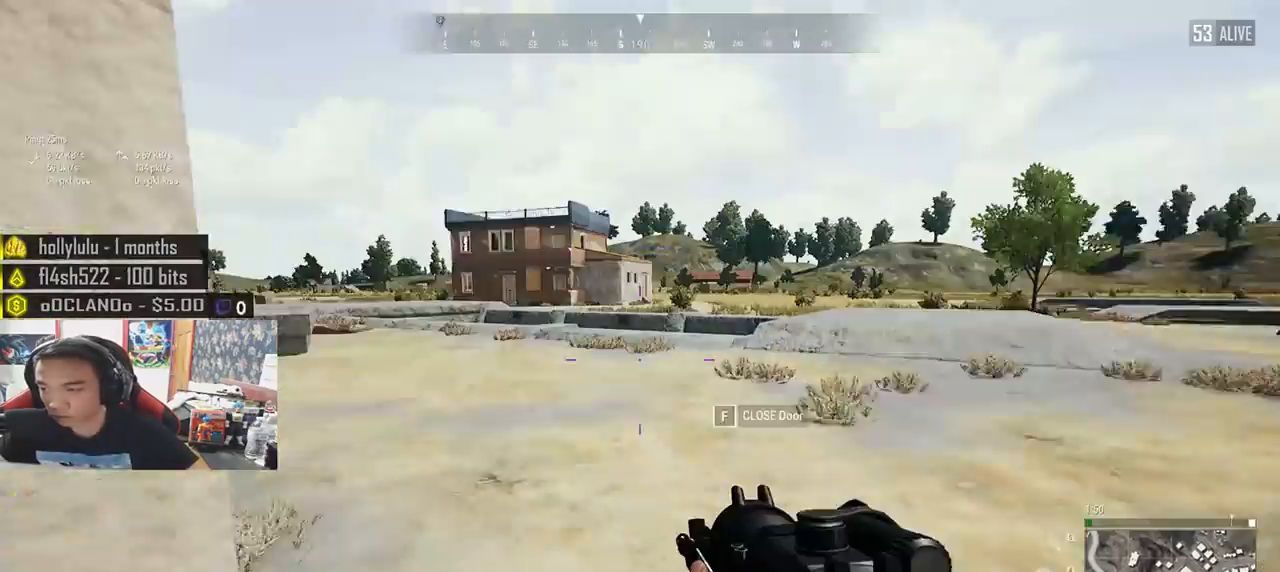
{"keys": ["shift", "w"], "mouse": [], "events": [[67, "shift", "down"]]}
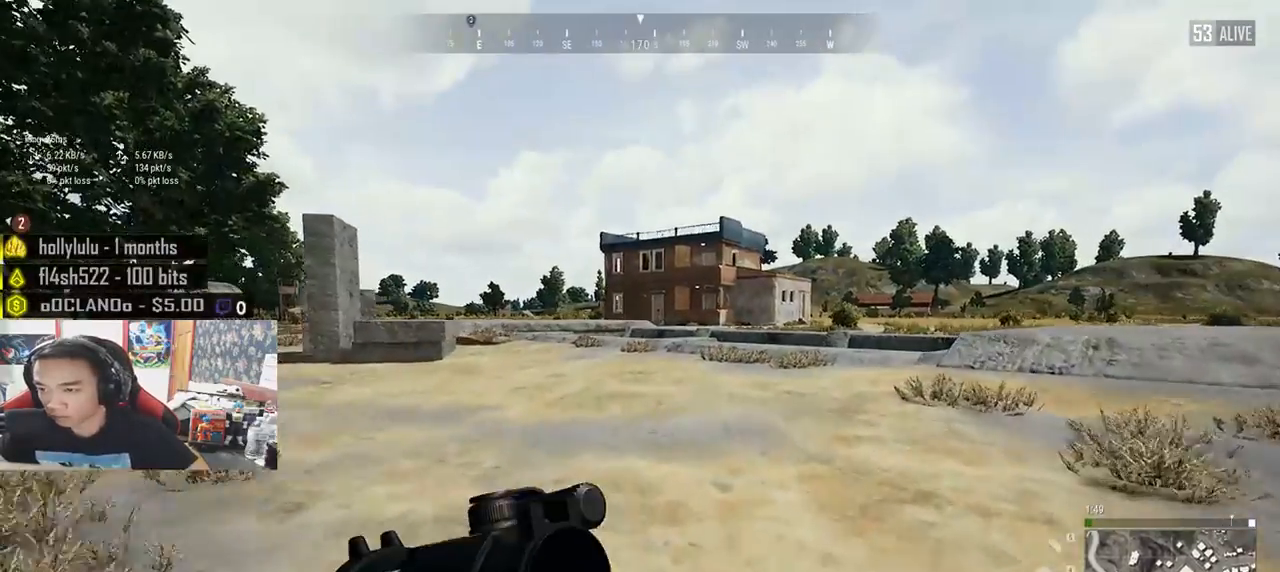
{"keys": ["shift", "w"], "mouse": [], "events": []}
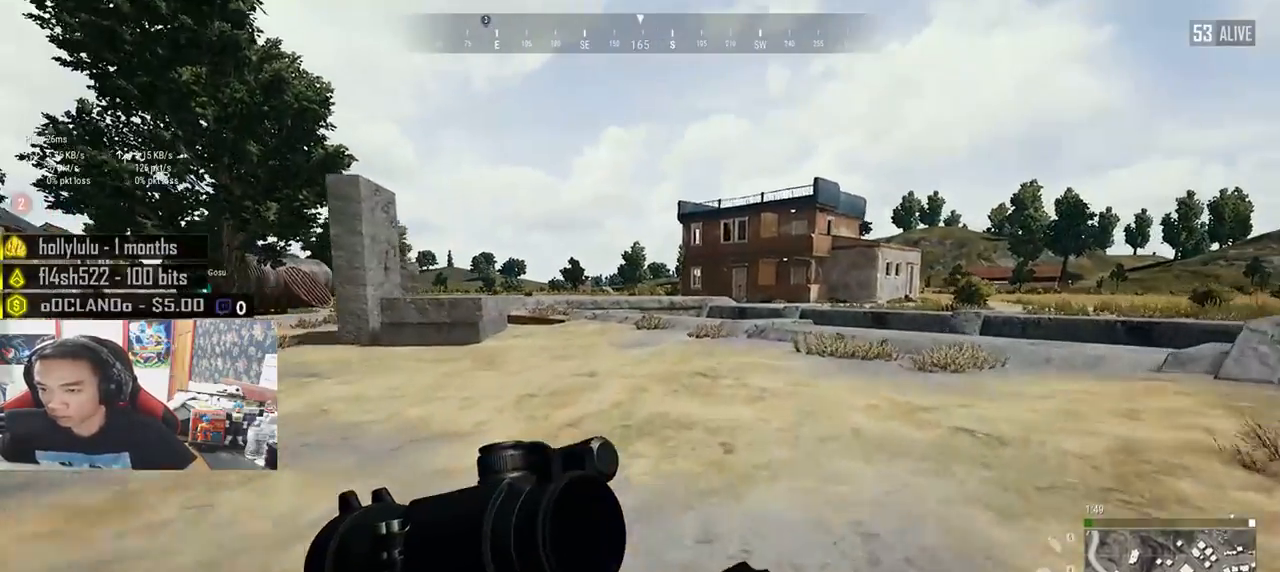
{"keys": ["shift", "w"], "mouse": [], "events": []}
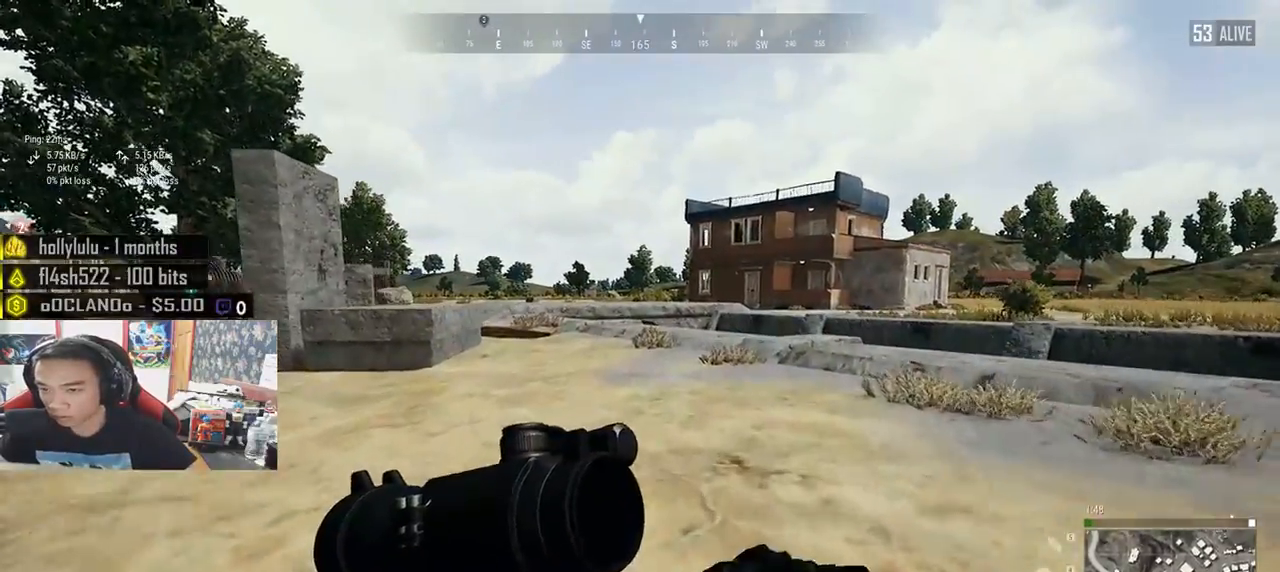
{"keys": ["shift", "w"], "mouse": [], "events": []}
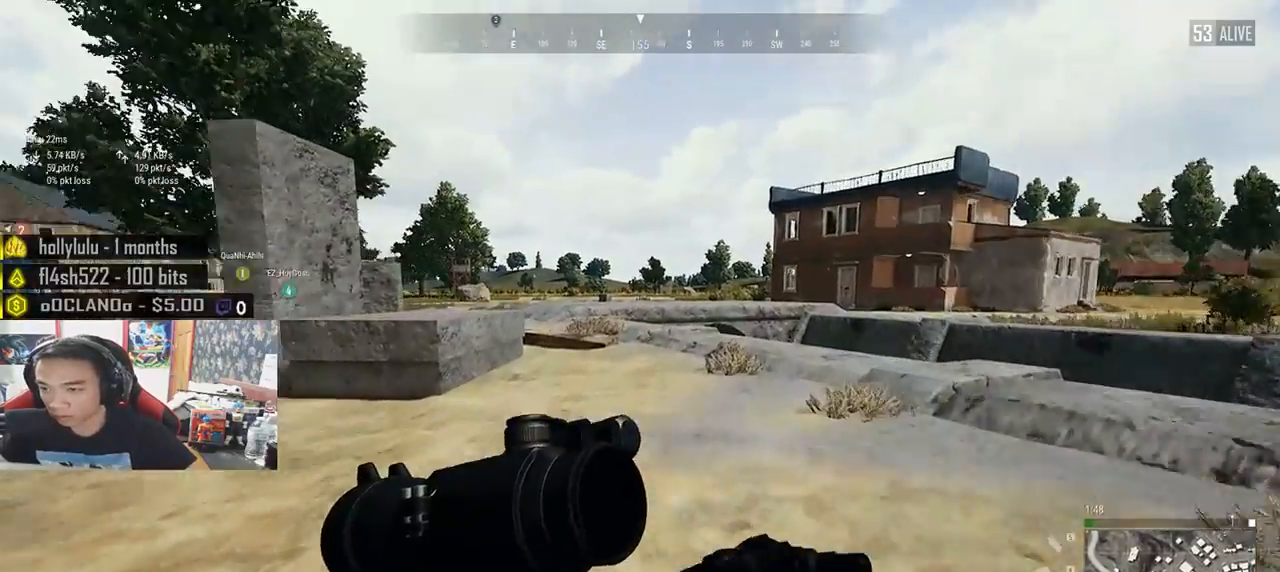
{"keys": ["shift", "w"], "mouse": [], "events": []}
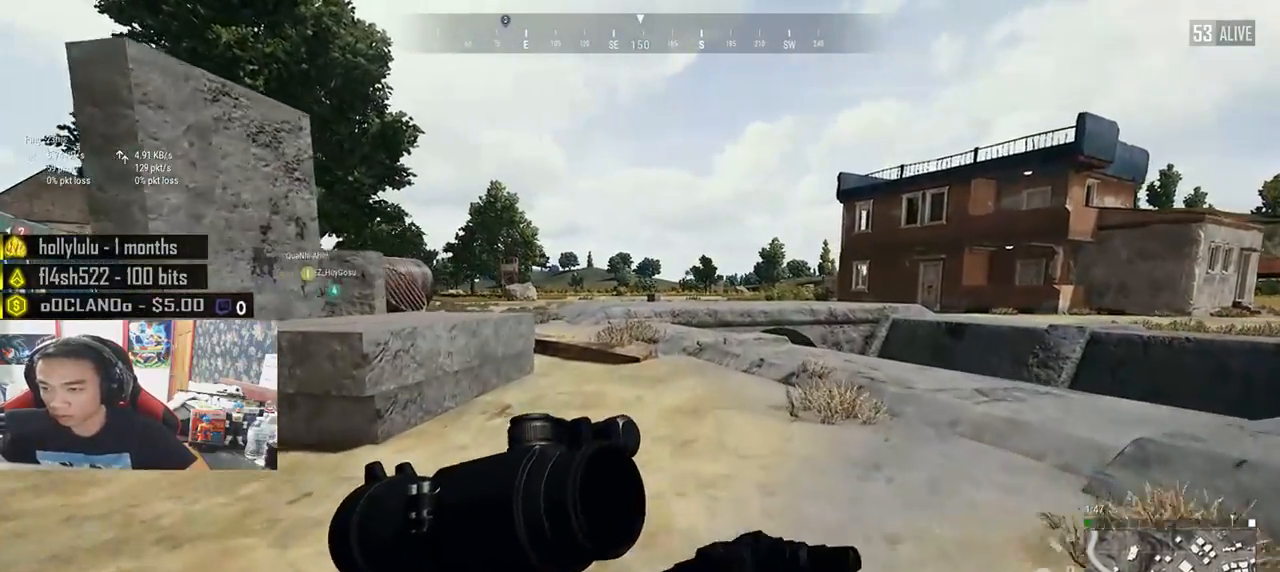
{"keys": ["shift", "w"], "mouse": [], "events": []}
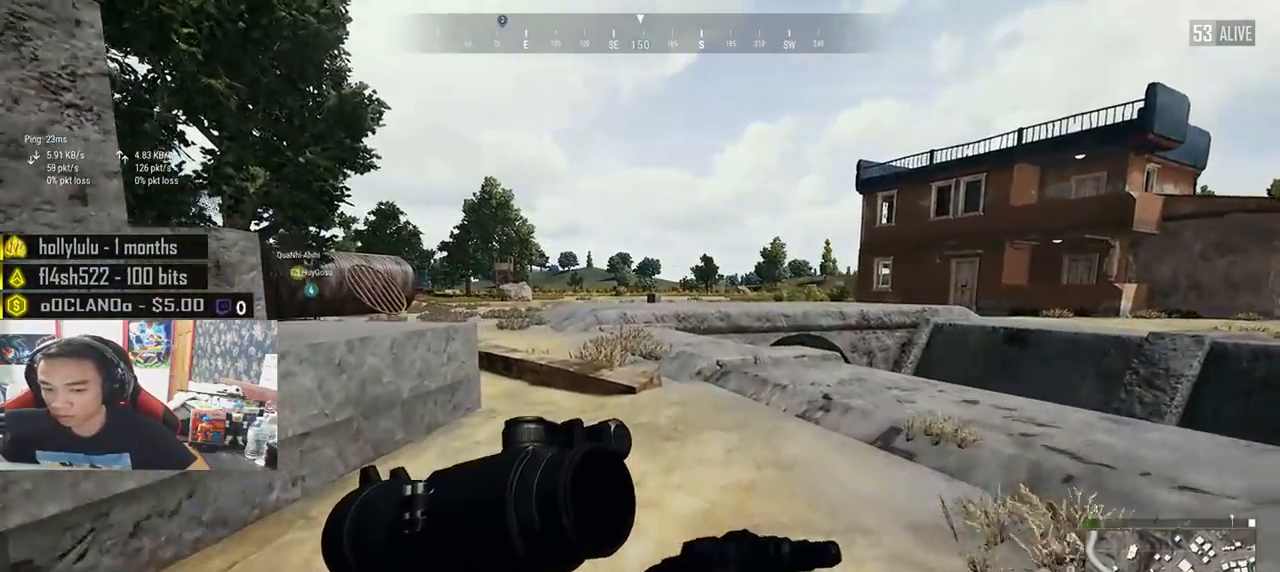
{"keys": ["shift", "w"], "mouse": [], "events": []}
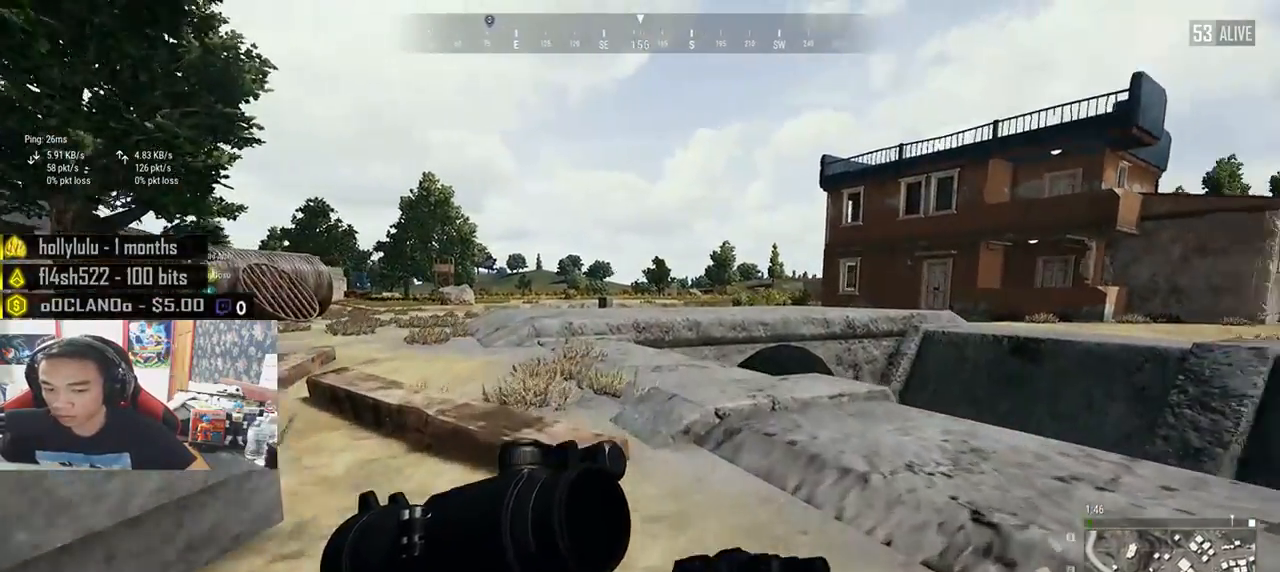
{"keys": ["shift", "w"], "mouse": [], "events": []}
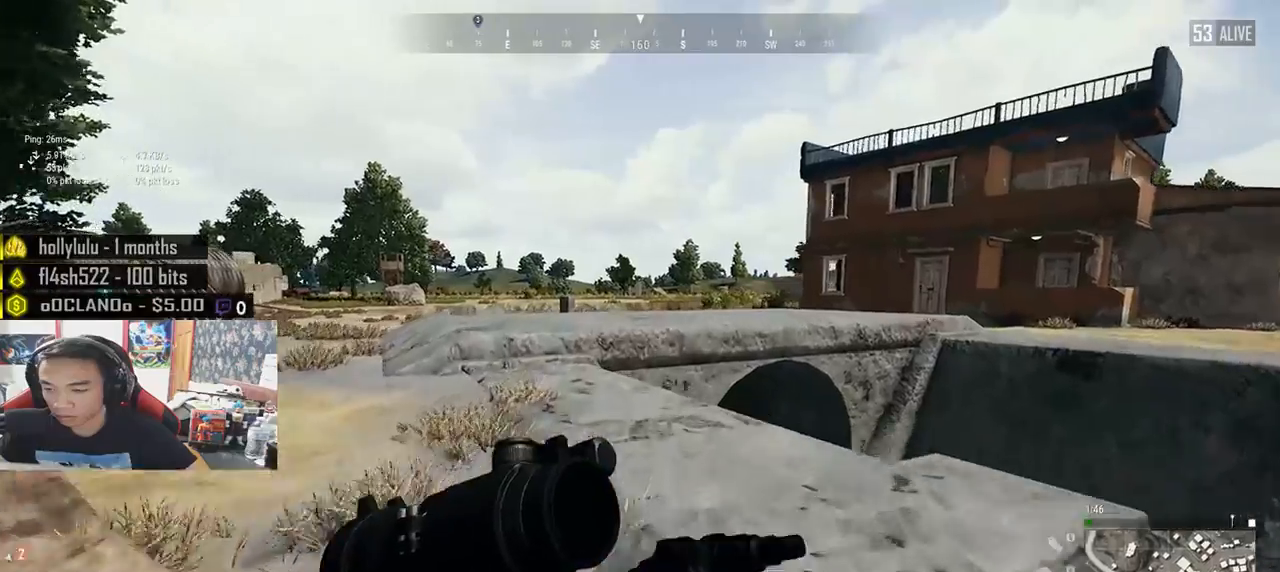
{"keys": ["shift", "w"], "mouse": [], "events": []}
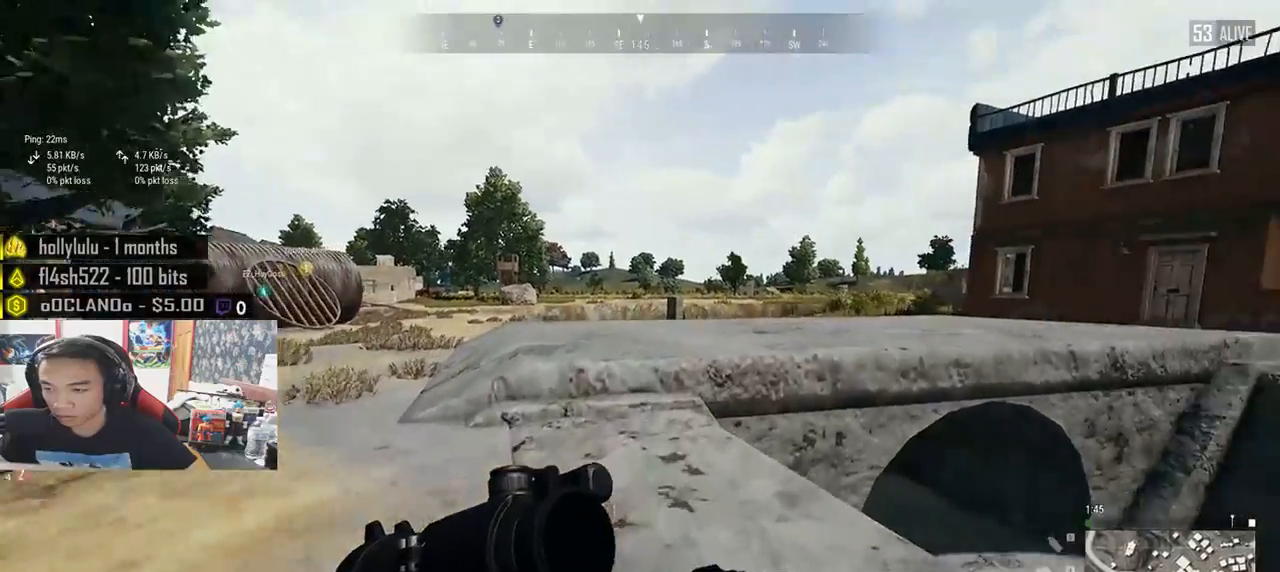
{"keys": ["shift", "w"], "mouse": [], "events": []}
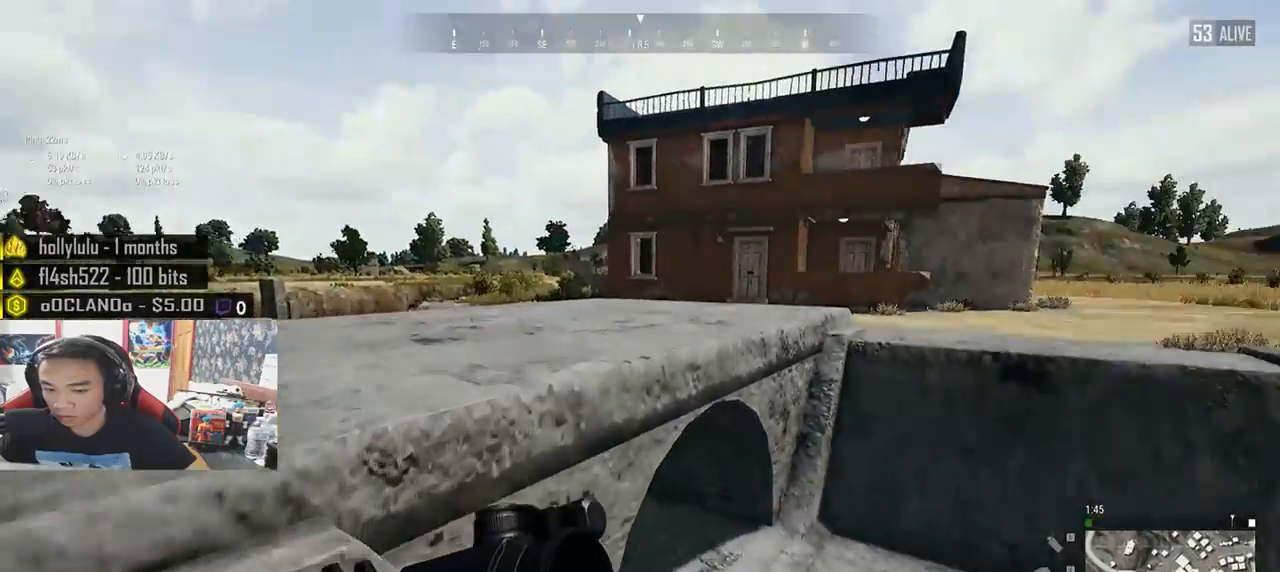
{"keys": ["shift", "w"], "mouse": [], "events": [[150, "space", "down"], [333, "space", "up"]]}
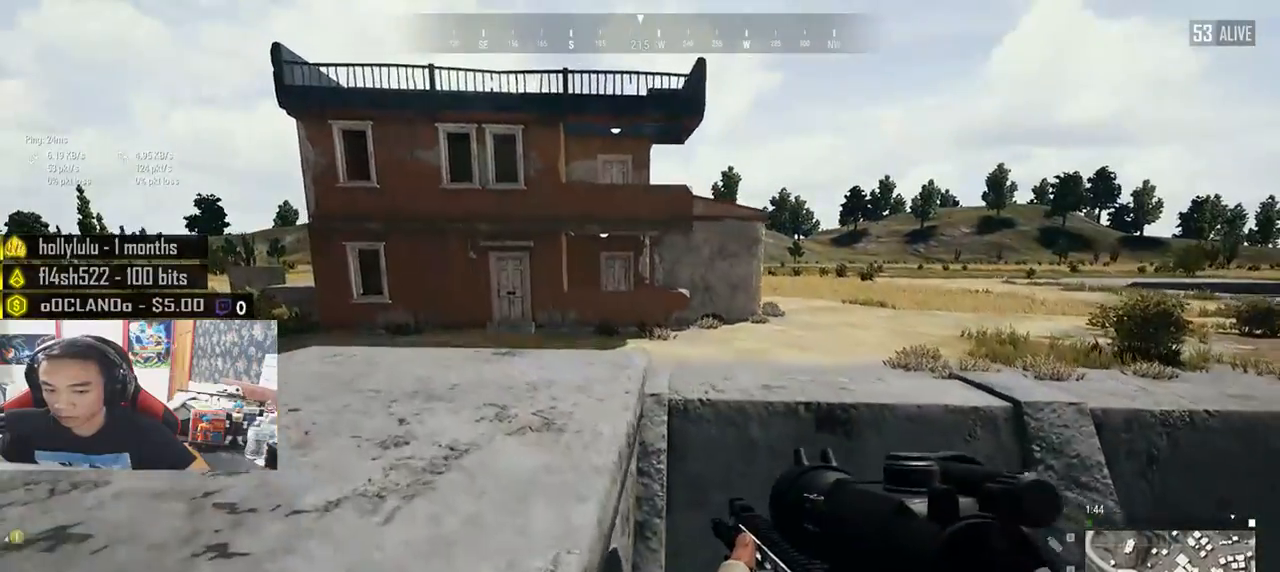
{"keys": ["shift", "w"], "mouse": [], "events": []}
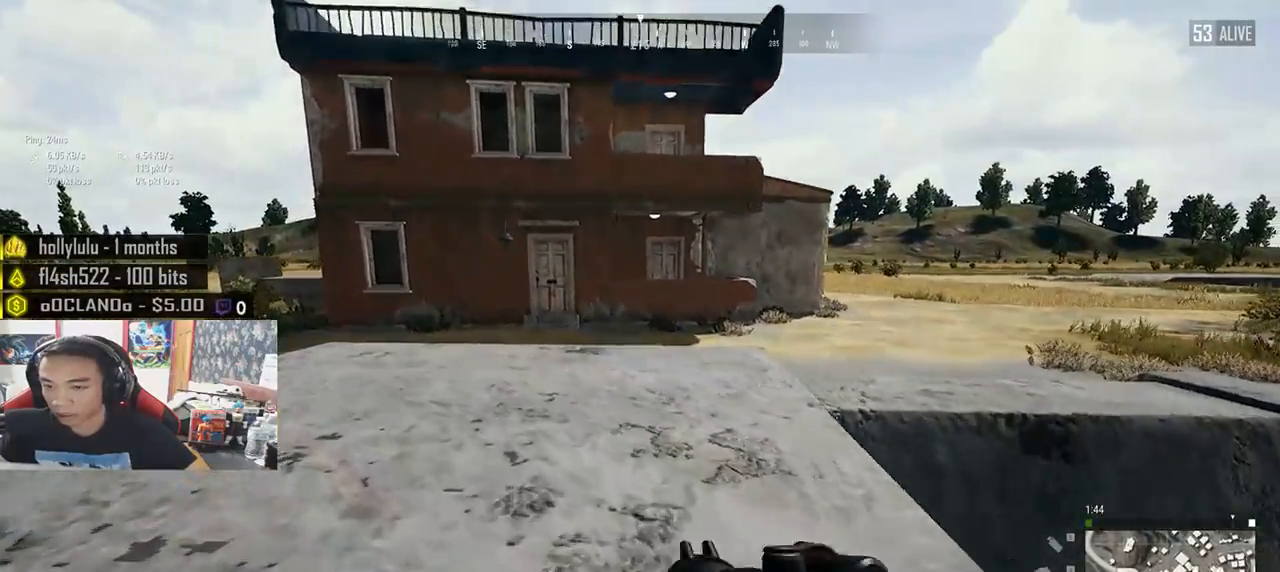
{"keys": ["shift", "w"], "mouse": [], "events": []}
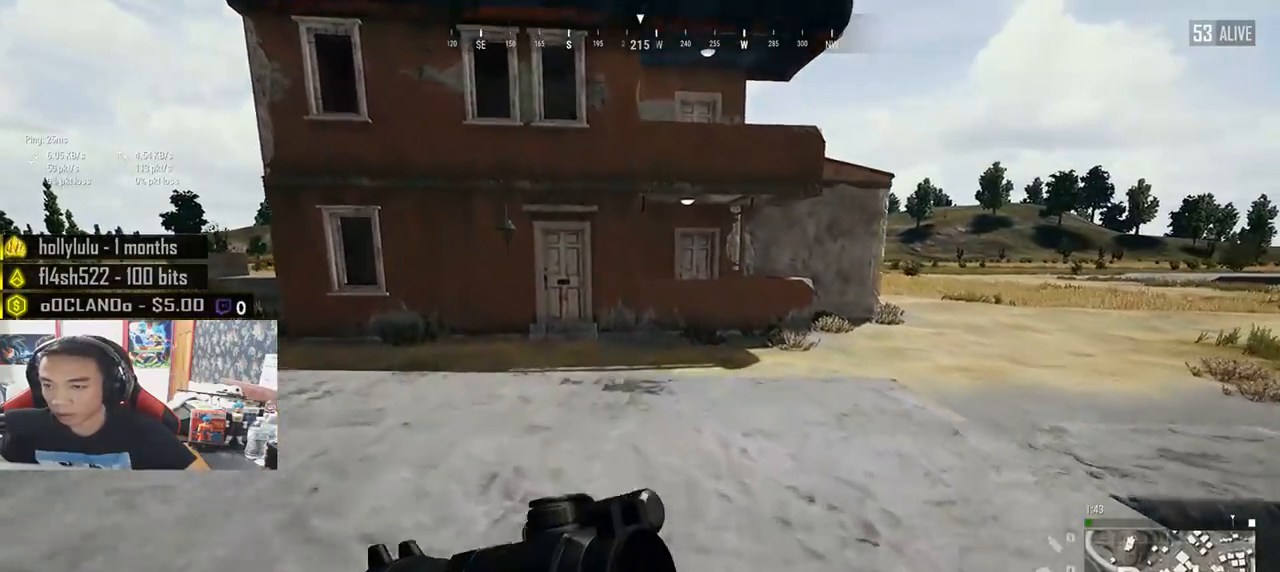
{"keys": ["d", "shift", "w"], "mouse": [], "events": [[183, "d", "down"]]}
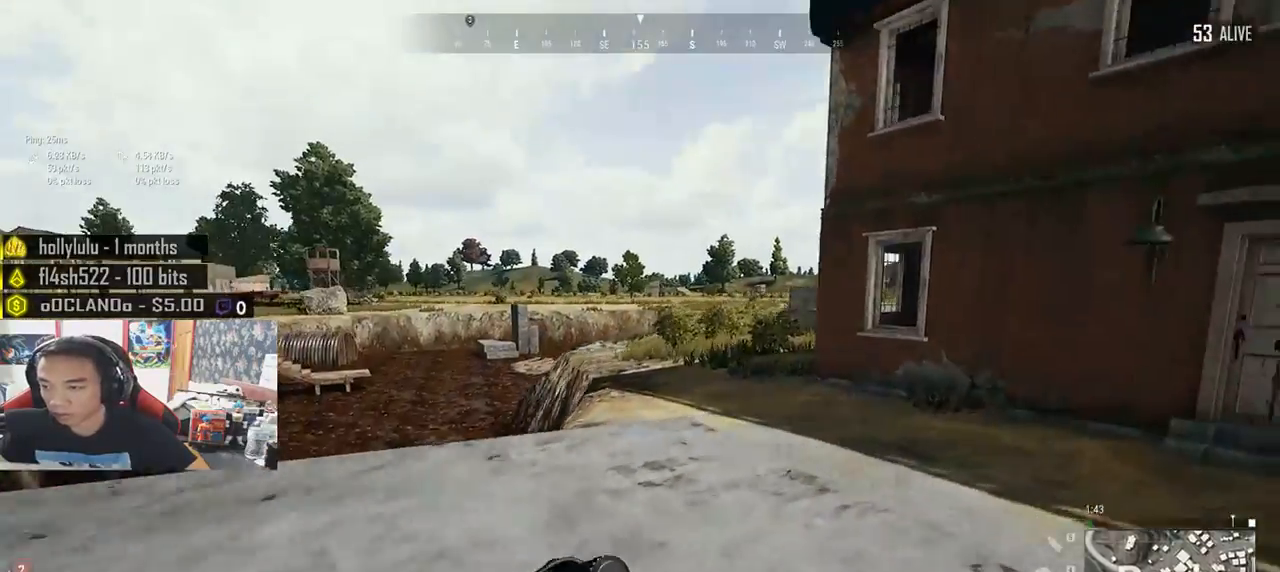
{"keys": ["d", "shift", "w"], "mouse": [], "events": []}
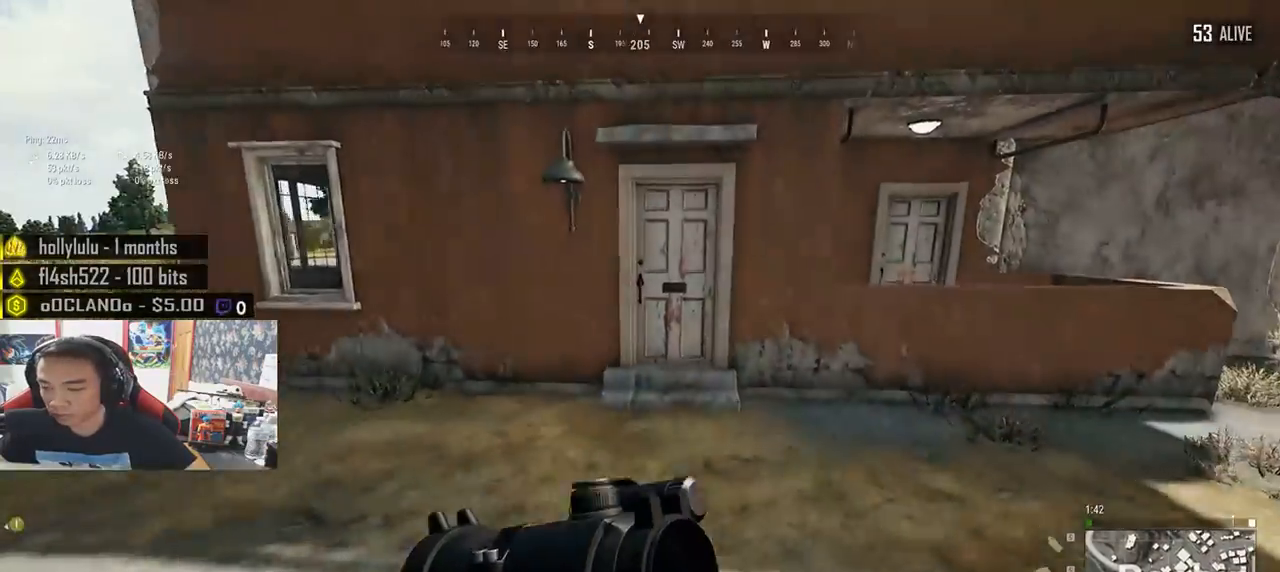
{"keys": ["shift", "w"], "mouse": [], "events": [[67, "d", "up"]]}
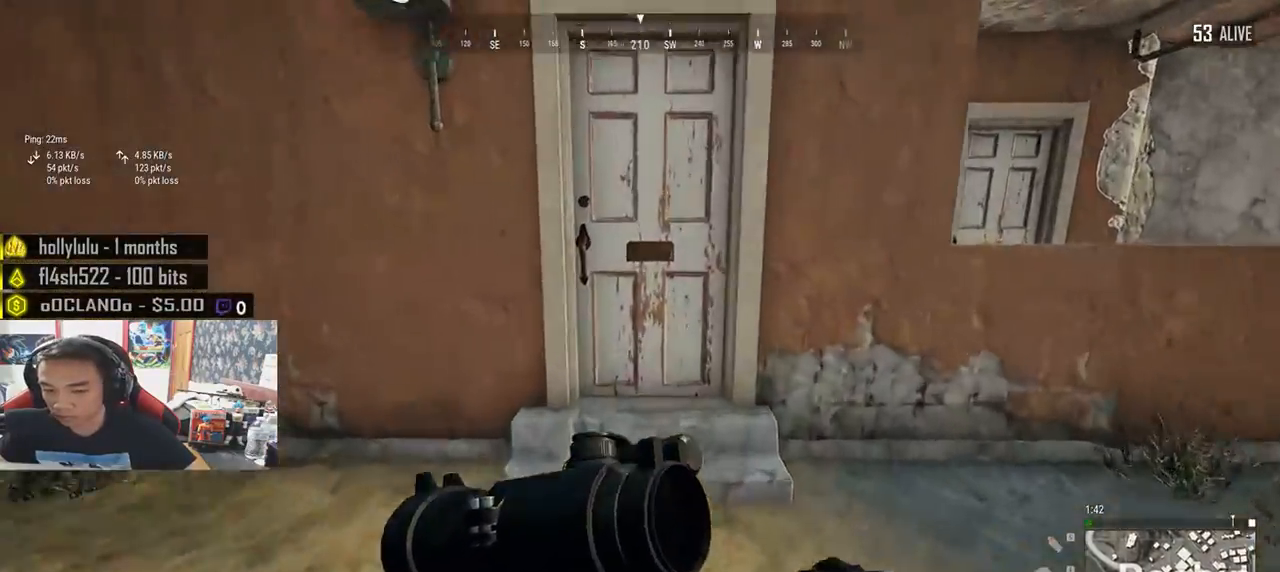
{"keys": ["a", "f"], "mouse": [], "events": [[267, "shift", "up"], [367, "f", "down"], [400, "w", "up"], [467, "a", "down"]]}
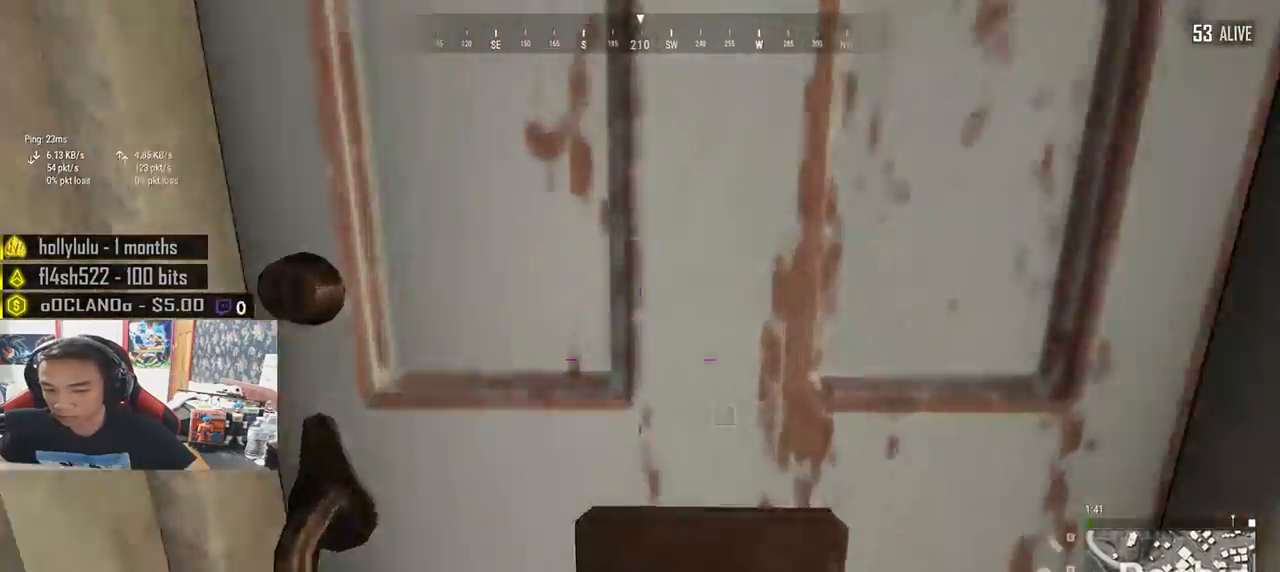
{"keys": ["w"], "mouse": [], "events": [[50, "f", "up"], [67, "s", "down"], [167, "a", "up"], [200, "d", "down"], [233, "s", "up"], [350, "w", "down"], [483, "d", "up"]]}
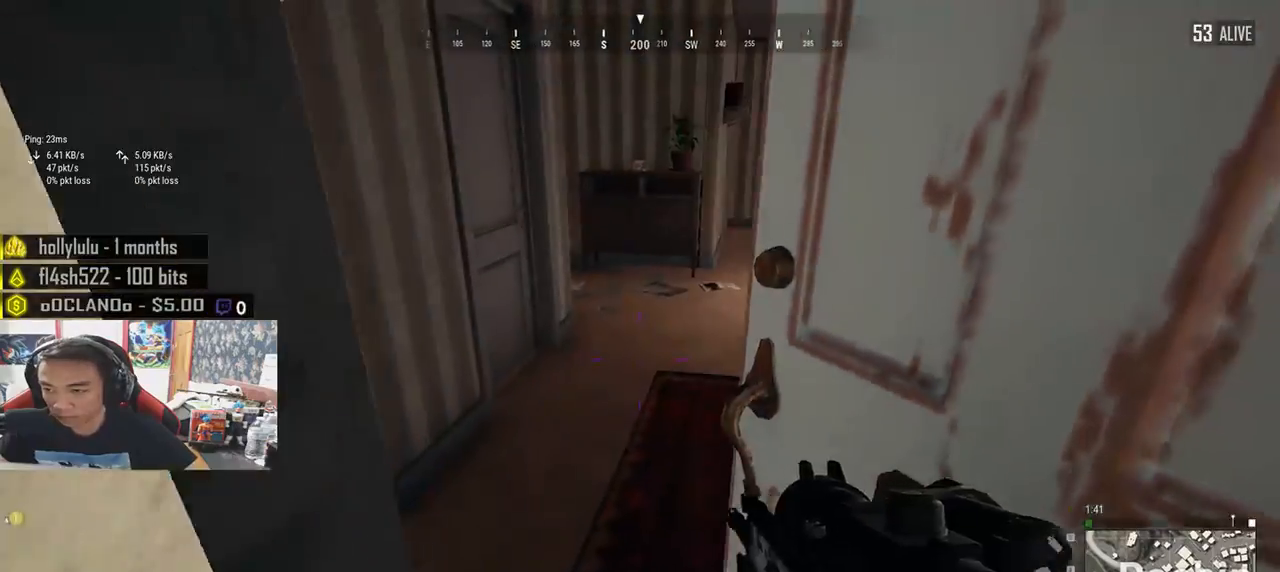
{"keys": ["w"], "mouse": [], "events": []}
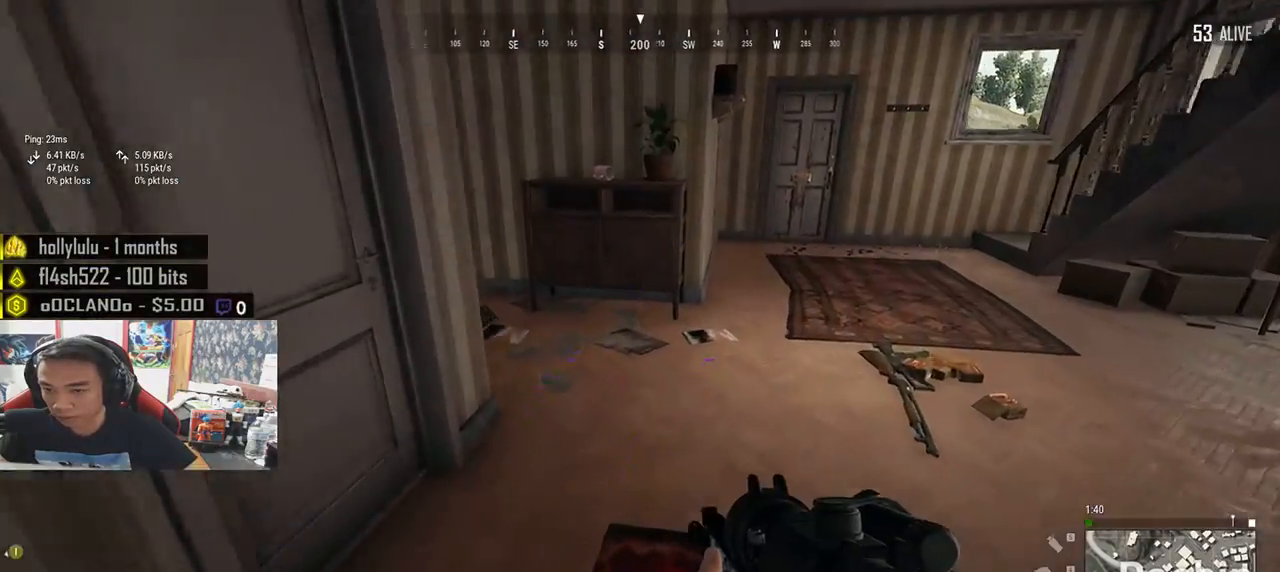
{"keys": ["d"], "mouse": [], "events": [[50, "a", "down"], [117, "f", "down"], [150, "w", "up"], [217, "f", "up"], [233, "a", "up"], [267, "f", "down"], [383, "f", "up"], [483, "d", "down"]]}
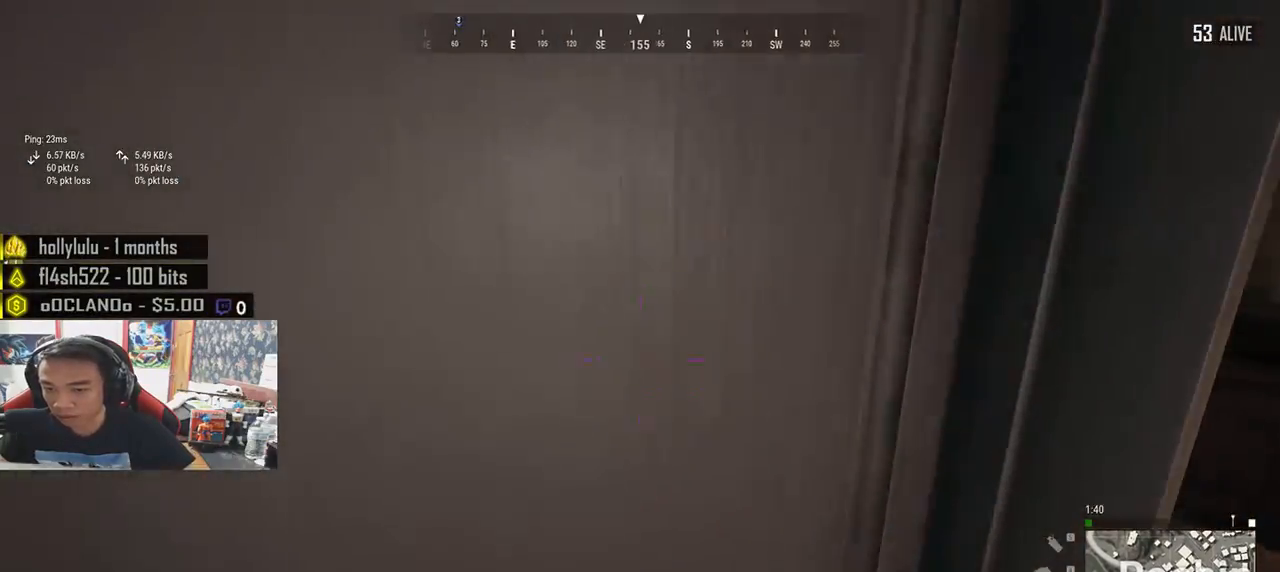
{"keys": ["d", "w"], "mouse": [], "events": [[133, "w", "down"], [217, "d", "up"], [467, "d", "down"]]}
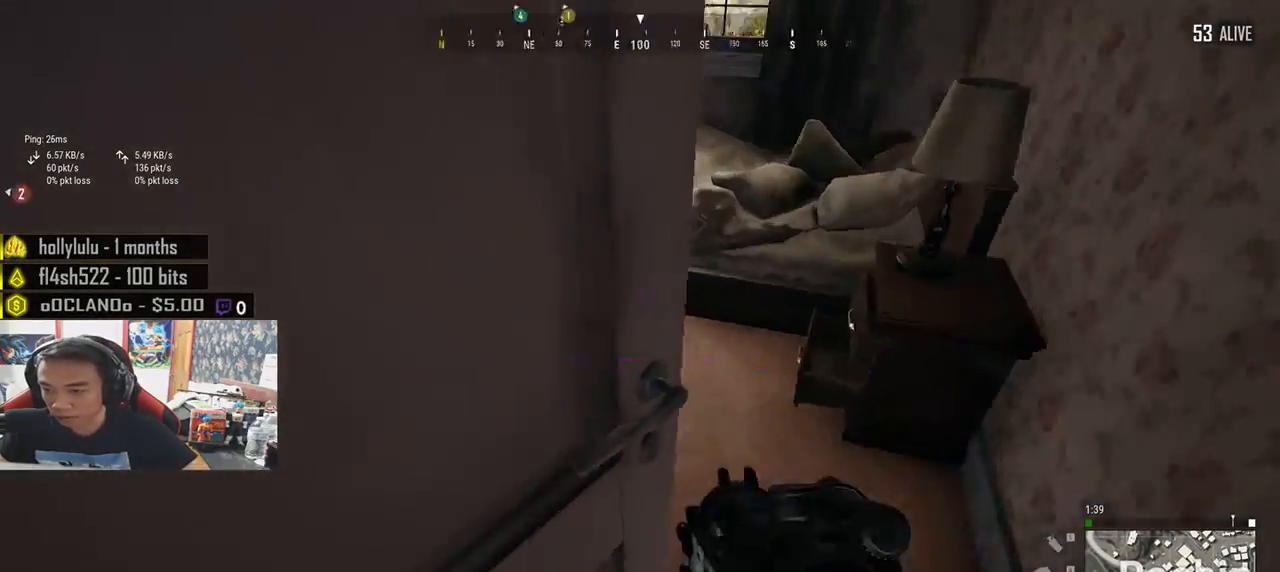
{"keys": ["a", "w"], "mouse": [], "events": [[250, "a", "down"], [267, "w", "up"], [300, "d", "up"], [433, "w", "down"]]}
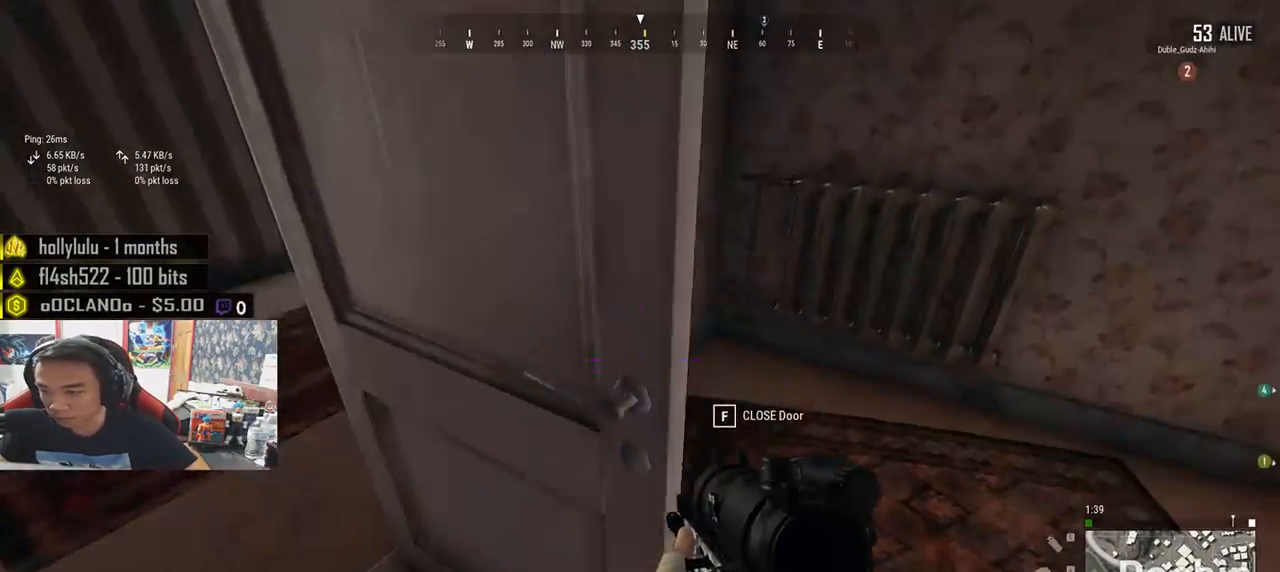
{"keys": ["shift", "w"], "mouse": [], "events": [[117, "a", "up"], [283, "shift", "down"]]}
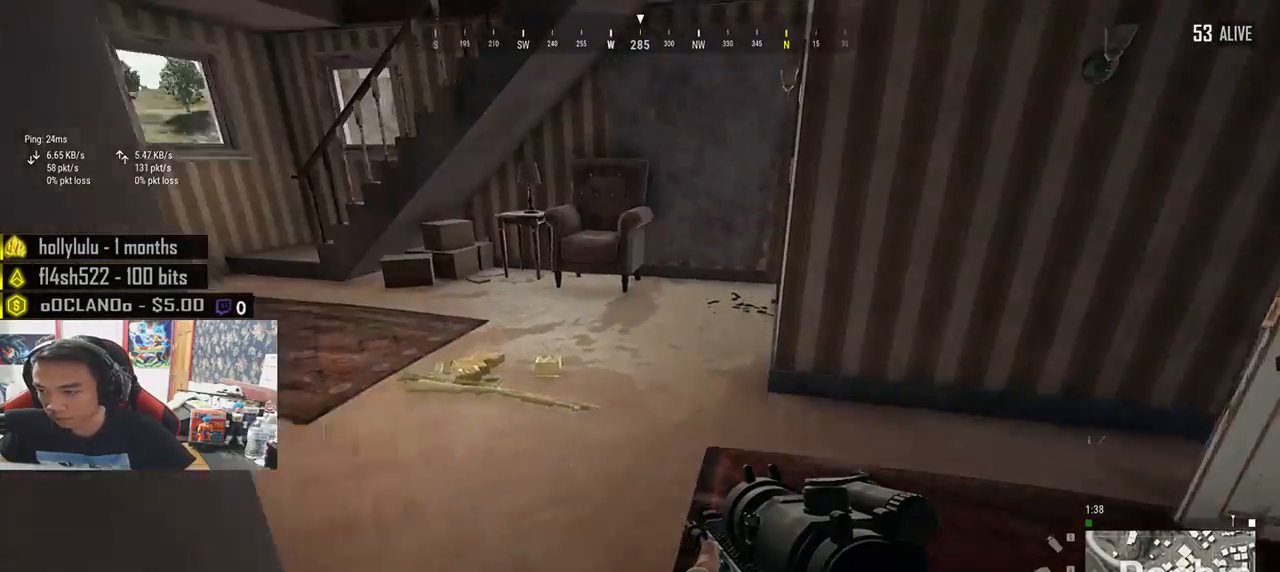
{"keys": ["shift", "w"], "mouse": [], "events": [[367, "d", "down"], [400, "d", "up"]]}
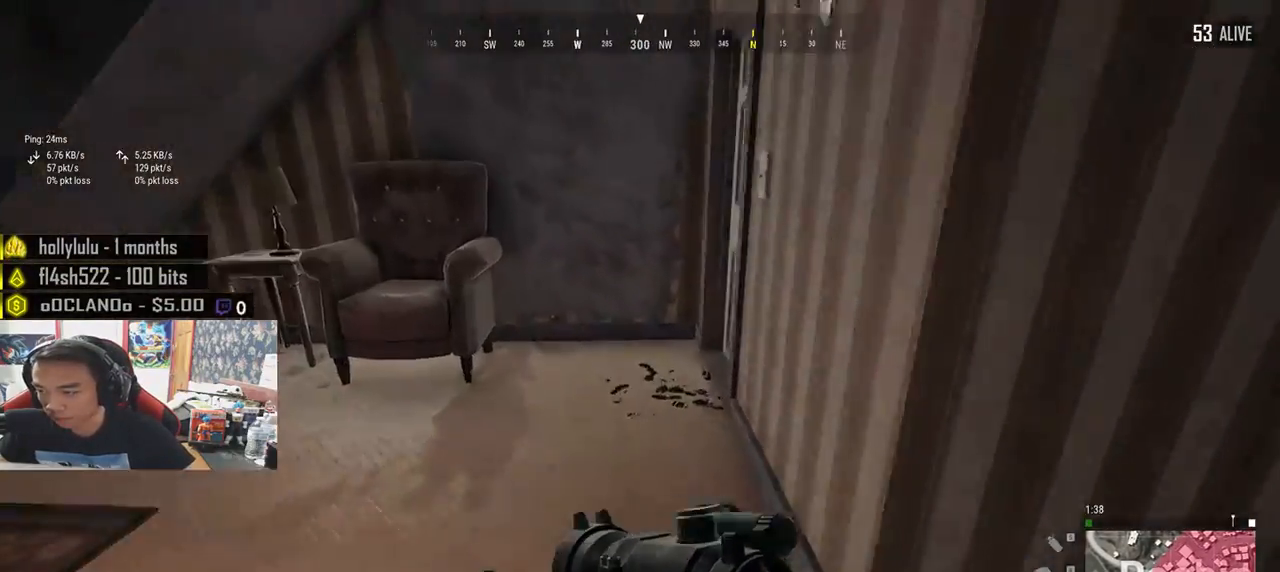
{"keys": ["f"], "mouse": [], "events": [[217, "shift", "up"], [350, "f", "down"], [417, "f", "up"], [433, "w", "up"], [483, "f", "down"]]}
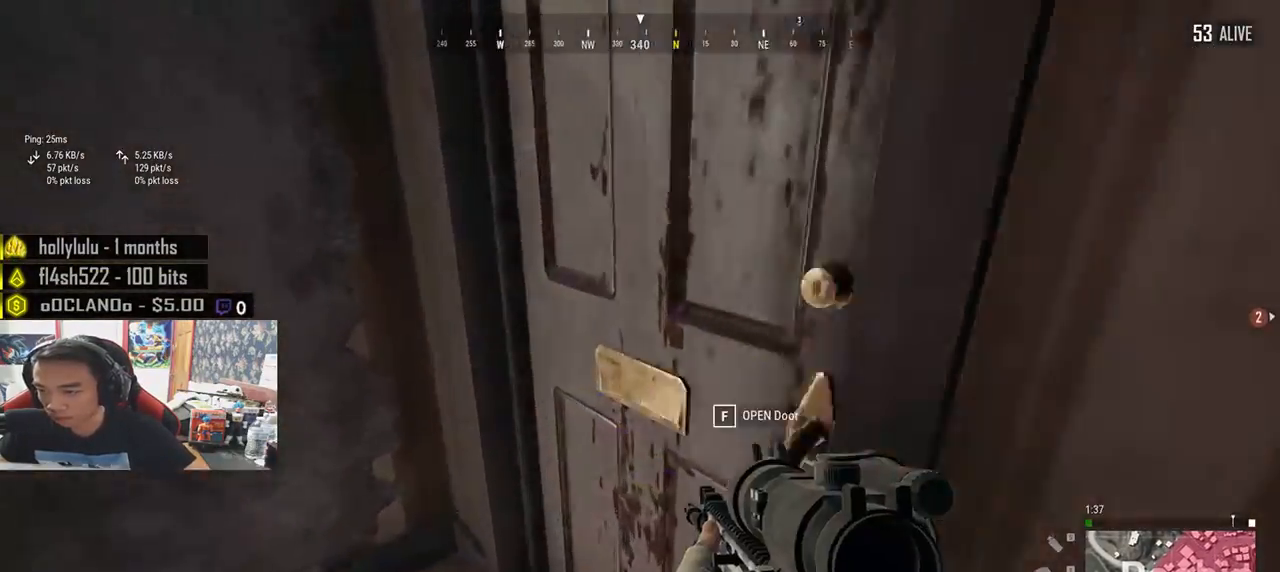
{"keys": [], "mouse": [], "events": [[67, "f", "up"], [133, "f", "down"], [233, "f", "up"], [250, "a", "down"], [267, "s", "down"], [350, "a", "up"], [400, "d", "down"], [433, "s", "up"], [483, "d", "up"]]}
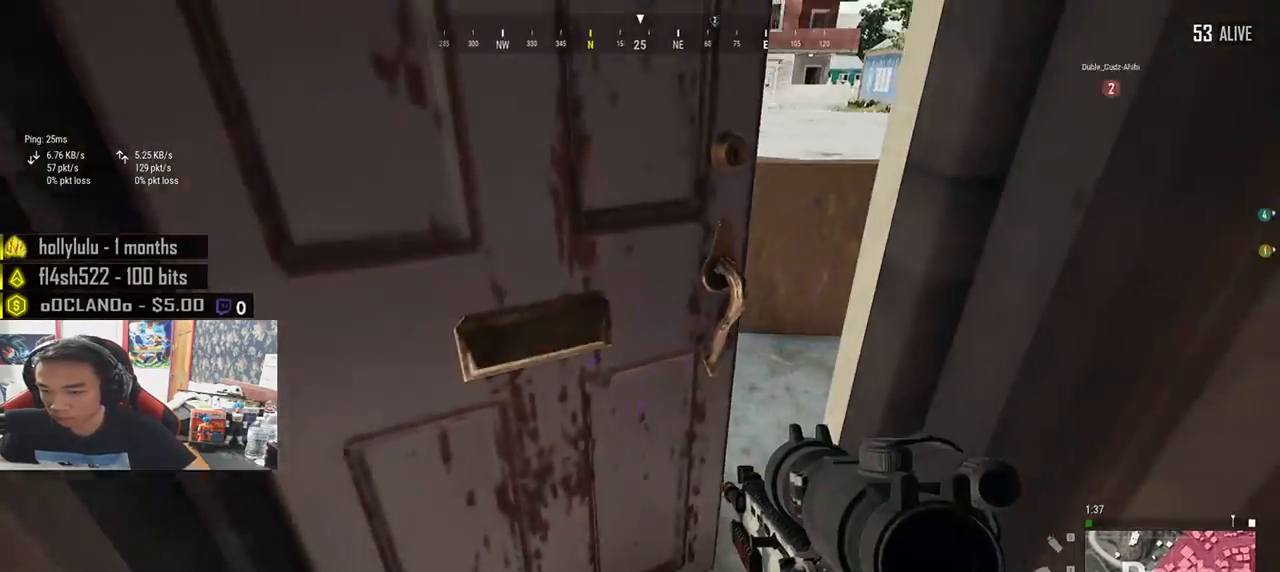
{"keys": ["d"], "mouse": [], "events": [[50, "w", "down"], [333, "d", "down"], [367, "w", "up"]]}
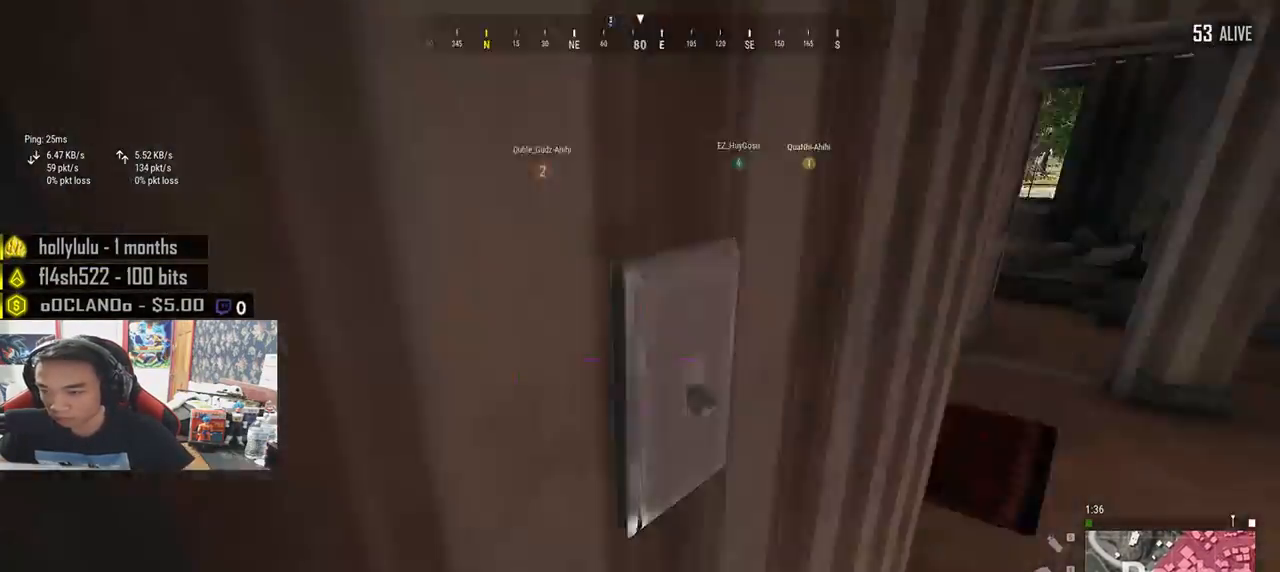
{"keys": ["shift", "w"], "mouse": [], "events": [[67, "w", "down"], [350, "shift", "down"], [433, "d", "up"]]}